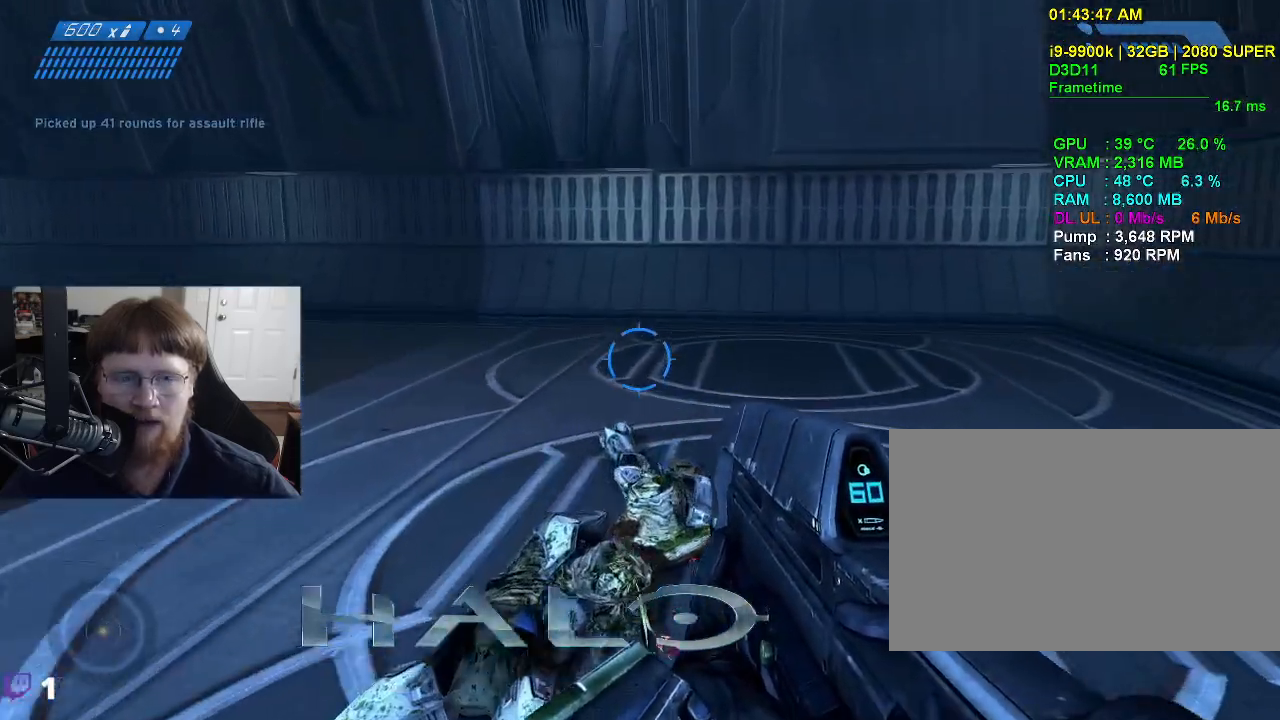
Gameplay with keyboard and mouse; each line is a JSON object with the keys and mouse buttons held at the frame after it. "events" lists presses ("down") and releases ("up") of "1", "2", "3", "4", "5", "a", "alt", "c", "caps_lock", "ctrl", "d", "e", "f", "g", "q", "r", "s", "shift", "space", "t", "tab", "v", "w", "x", "z", "mouse_left", "mouse_wheel" and "mouse_right" between this image and that frame as [ms after this image, input, new state], when the widget could be followed in between. "mouse_left", "mouse_wheel", "mouse_right" = the "left", "wheel", "right" buttons of the "mouse" list. No other keys are recorded. "wheel" means that the mouse wheel is clicked or scrolled. "mouse_move" is the direction in which the mouse moves at that frame (one of eight, or "still"), when it could be read.
{"keys": ["w"], "mouse": [], "mouse_move": "still", "events": [[167, "d", "down"], [317, "d", "up"]]}
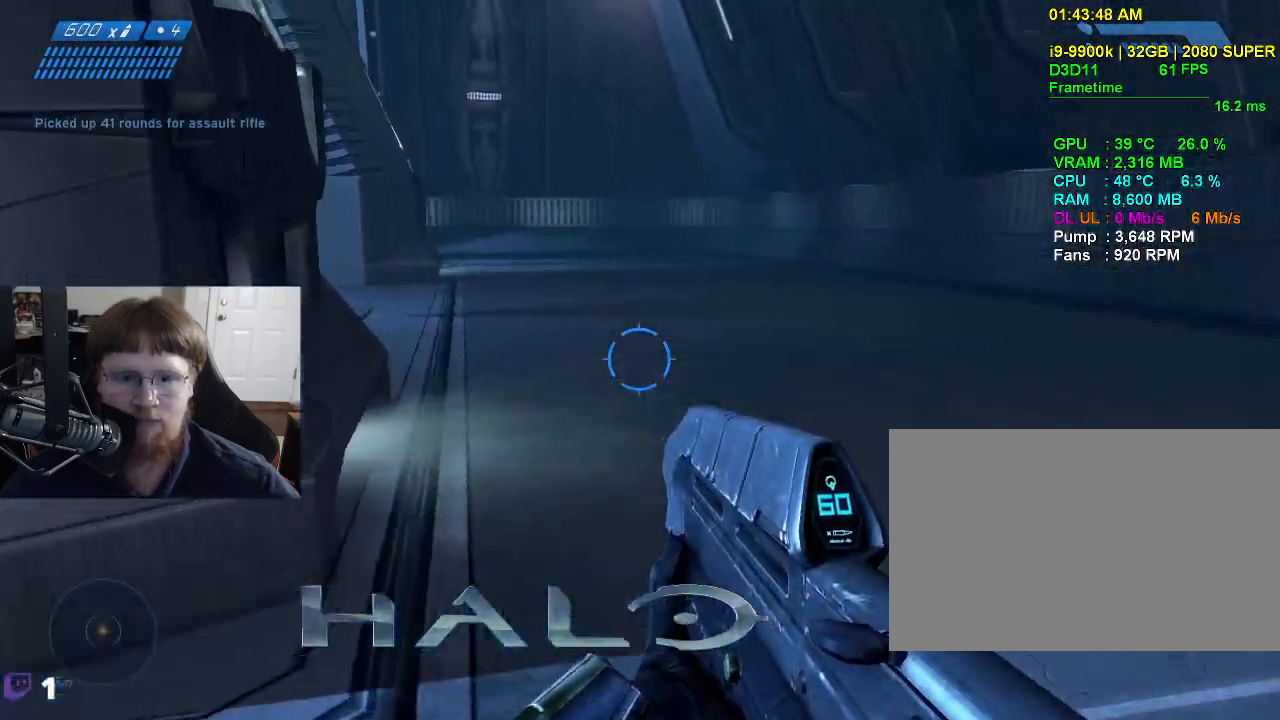
{"keys": ["w"], "mouse": [], "mouse_move": "still", "events": []}
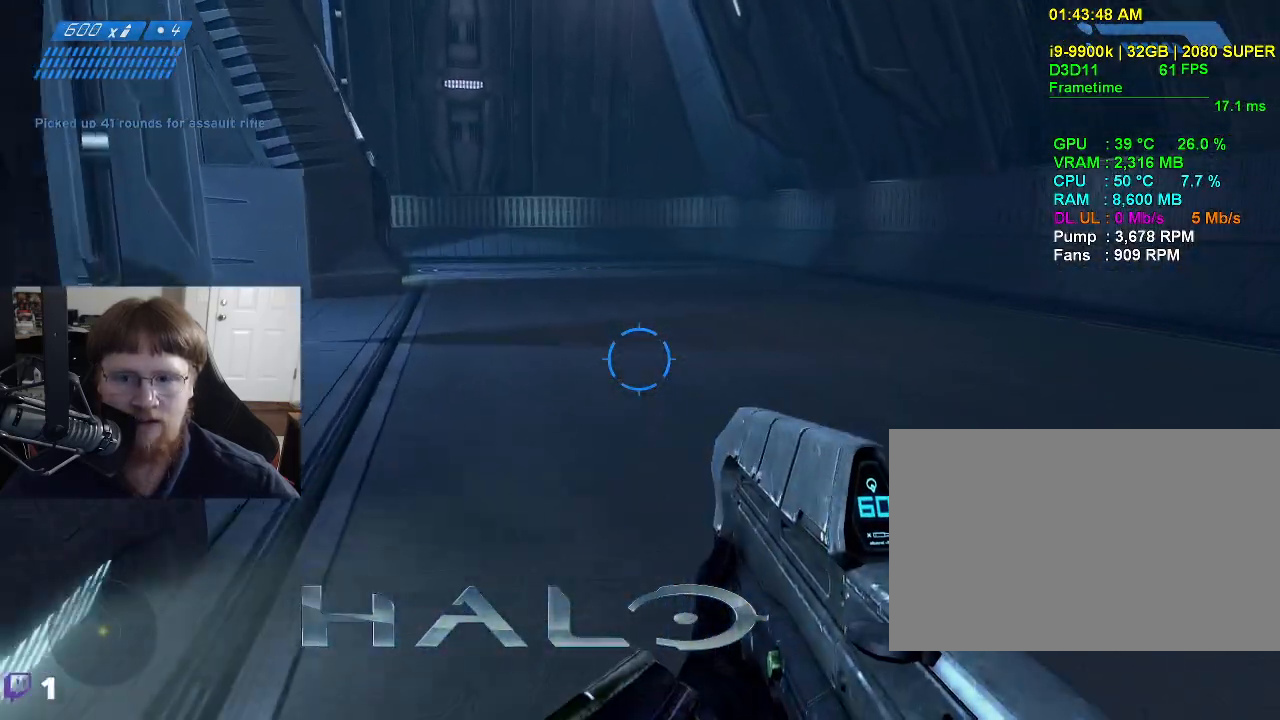
{"keys": ["a", "w"], "mouse": [], "mouse_move": "right", "events": [[383, "a", "down"]]}
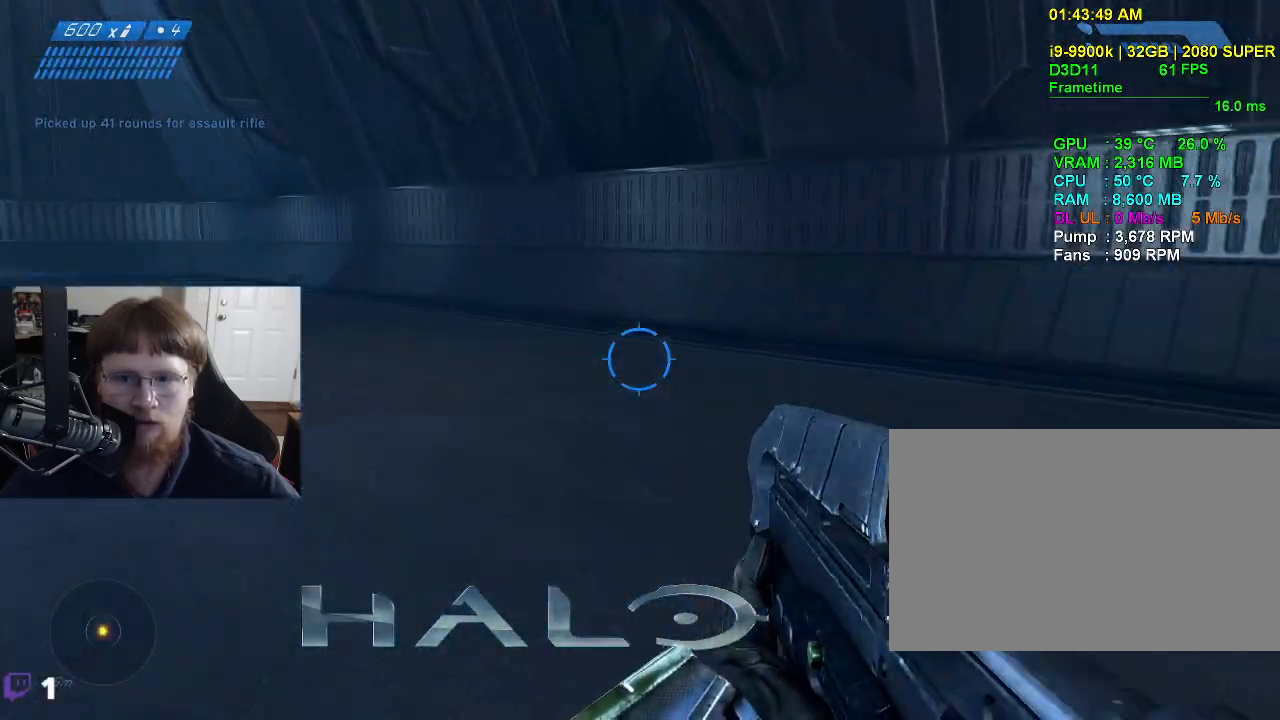
{"keys": ["d", "w"], "mouse": [], "mouse_move": "still", "events": [[117, "a", "up"], [217, "d", "down"]]}
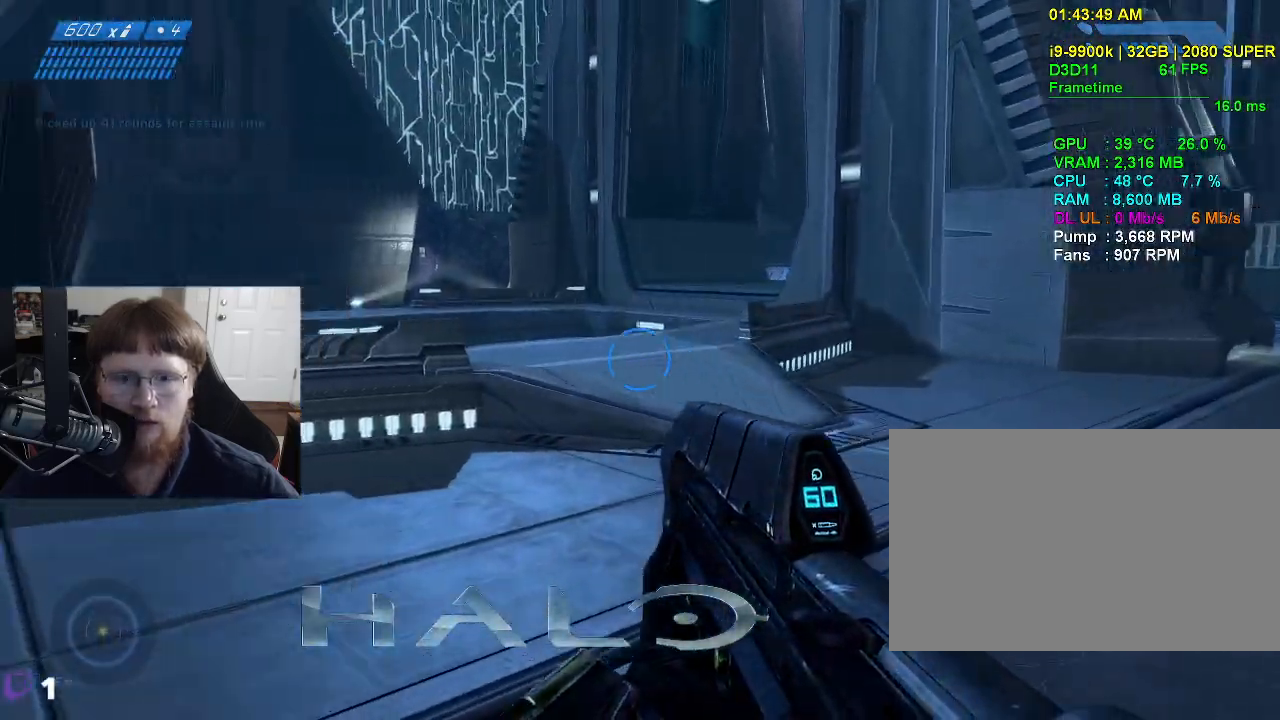
{"keys": ["d", "w"], "mouse": [], "mouse_move": "still", "events": []}
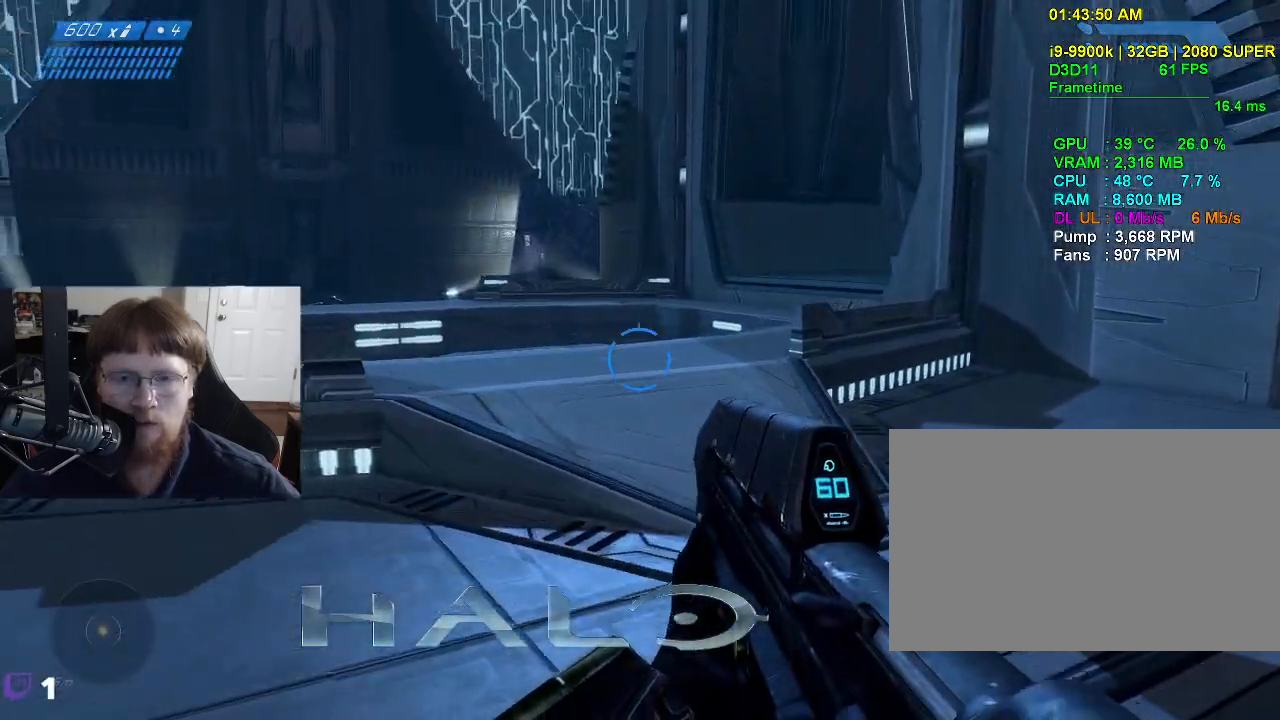
{"keys": ["w"], "mouse": [], "mouse_move": "still", "events": [[67, "d", "up"]]}
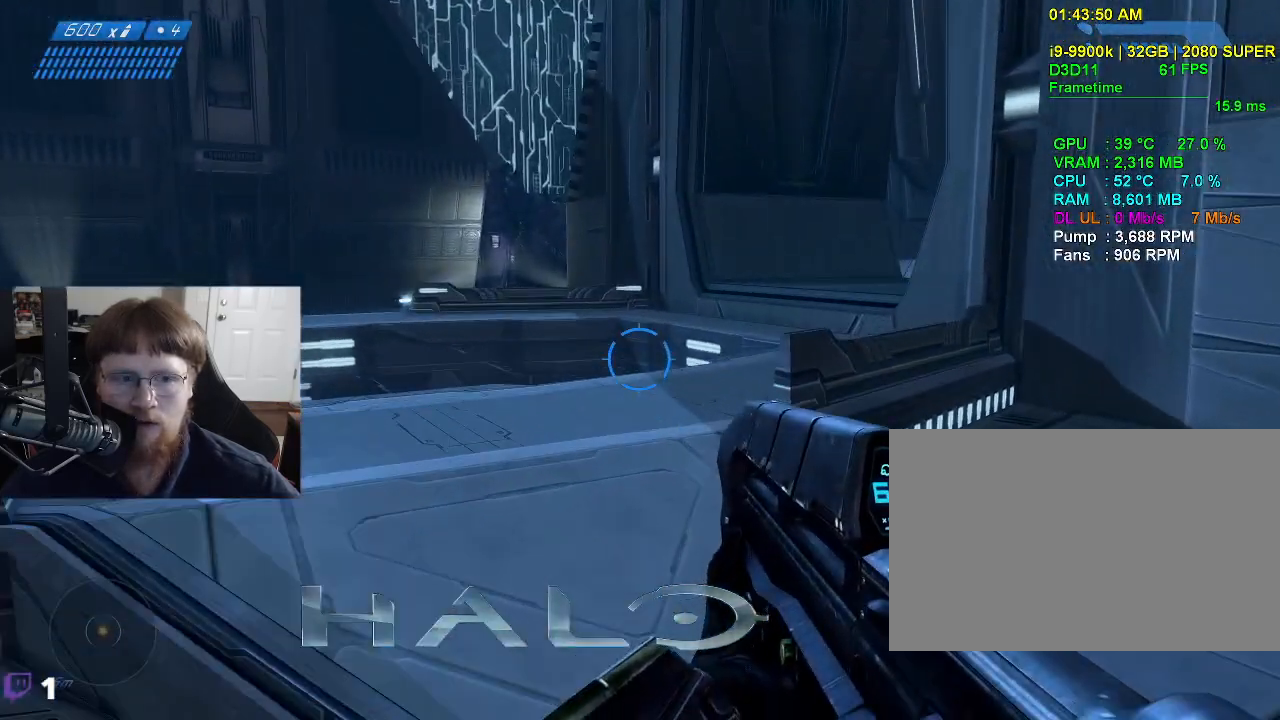
{"keys": ["w"], "mouse": [], "mouse_move": "still", "events": []}
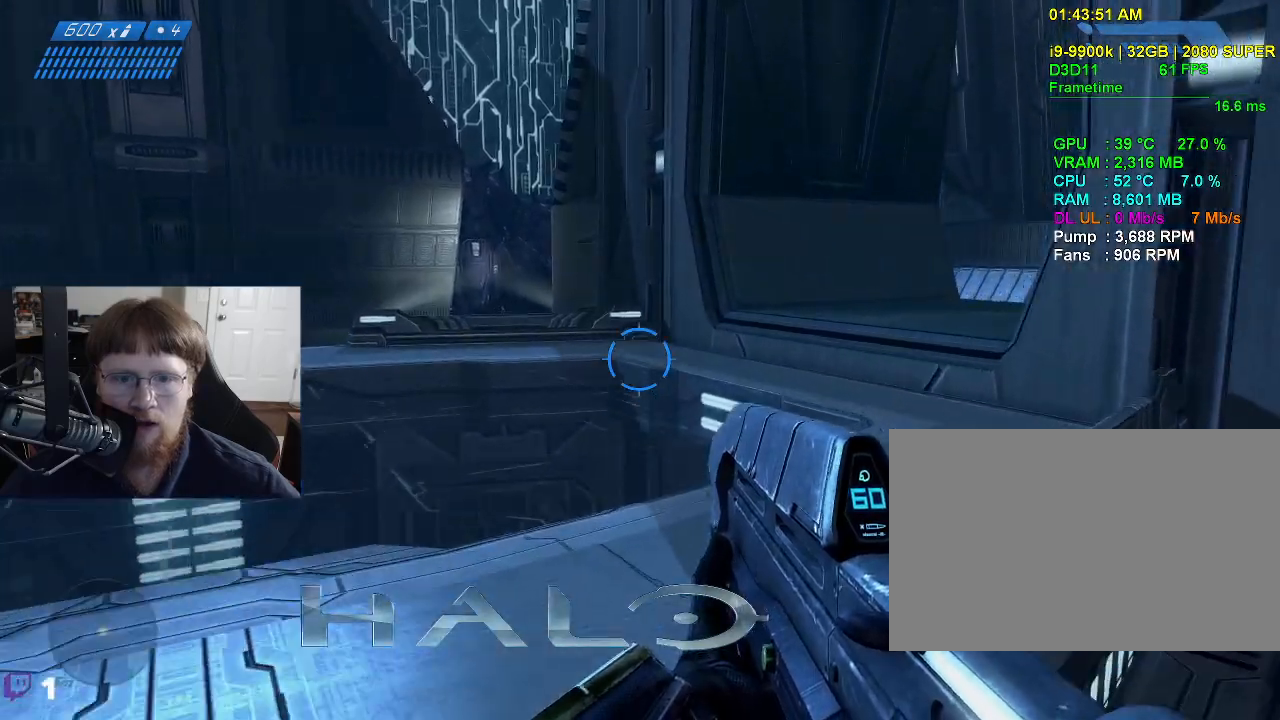
{"keys": ["w"], "mouse": [], "mouse_move": "right", "events": []}
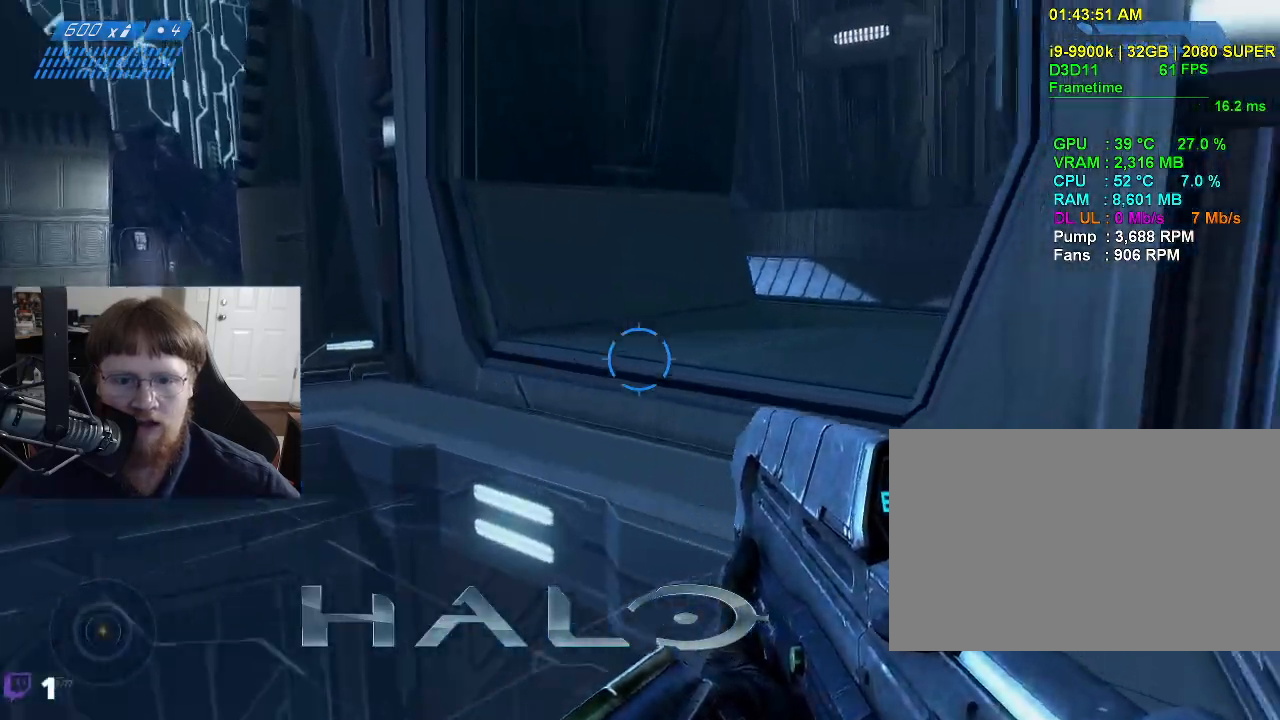
{"keys": ["space", "w"], "mouse": [], "mouse_move": "right", "events": [[433, "space", "down"]]}
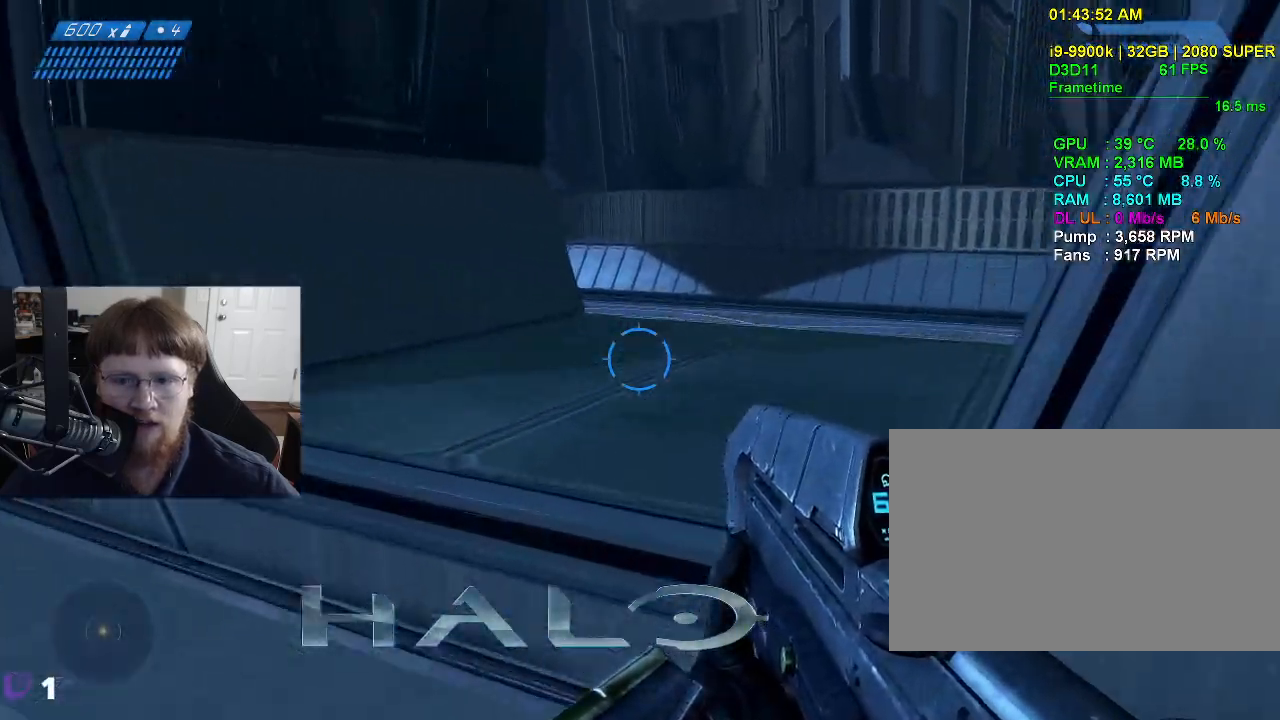
{"keys": ["w"], "mouse": [], "mouse_move": "right", "events": [[83, "space", "up"]]}
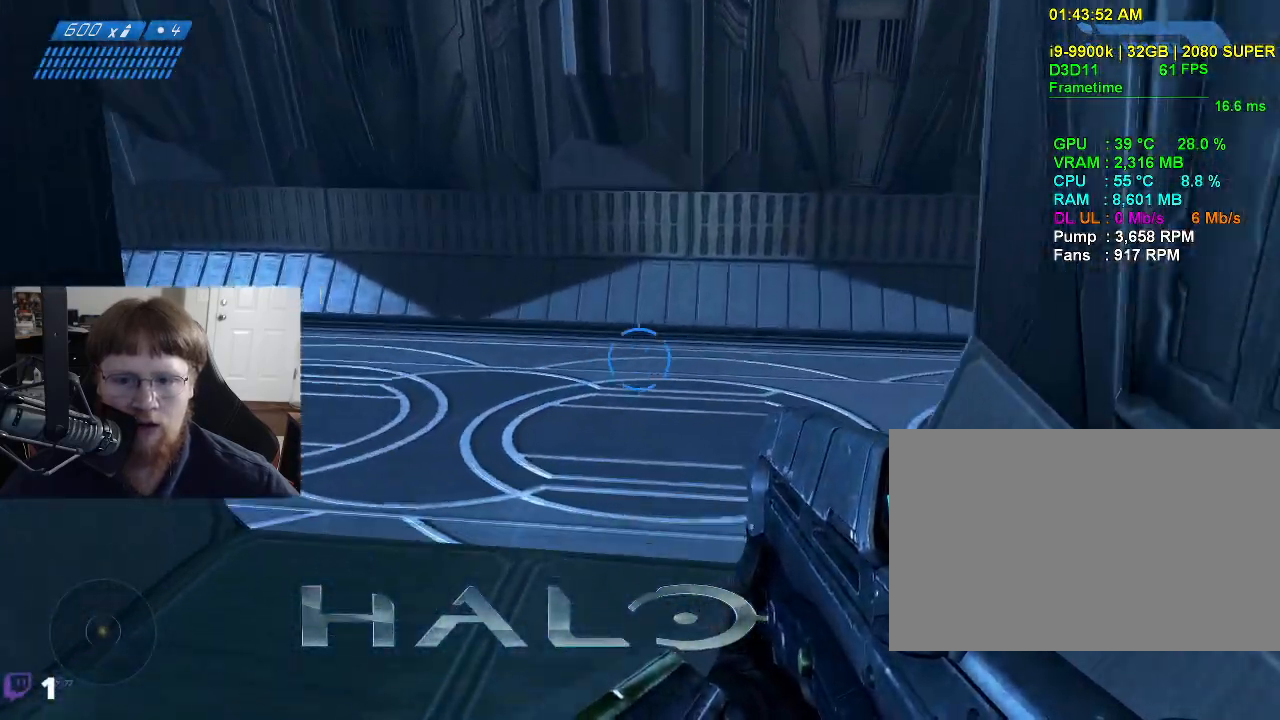
{"keys": ["w"], "mouse": [], "mouse_move": "left", "events": []}
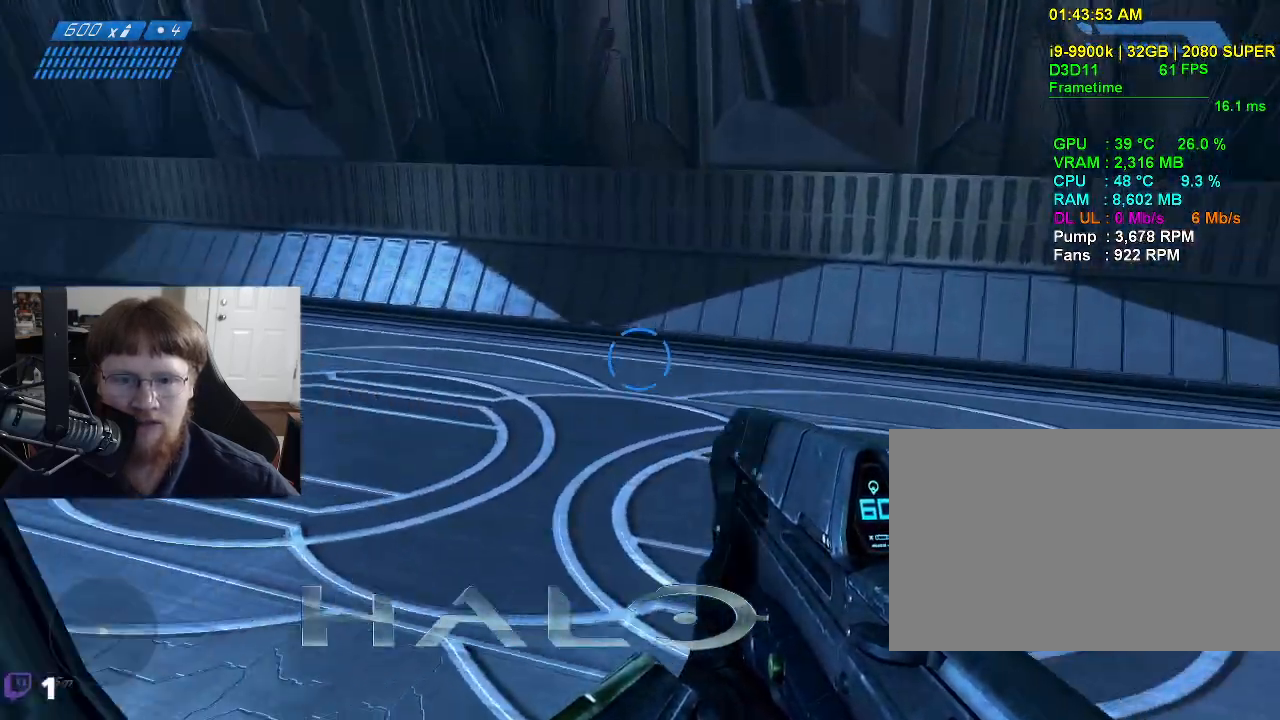
{"keys": ["w"], "mouse": [], "events": [[150, "space", "down"], [300, "space", "up"]]}
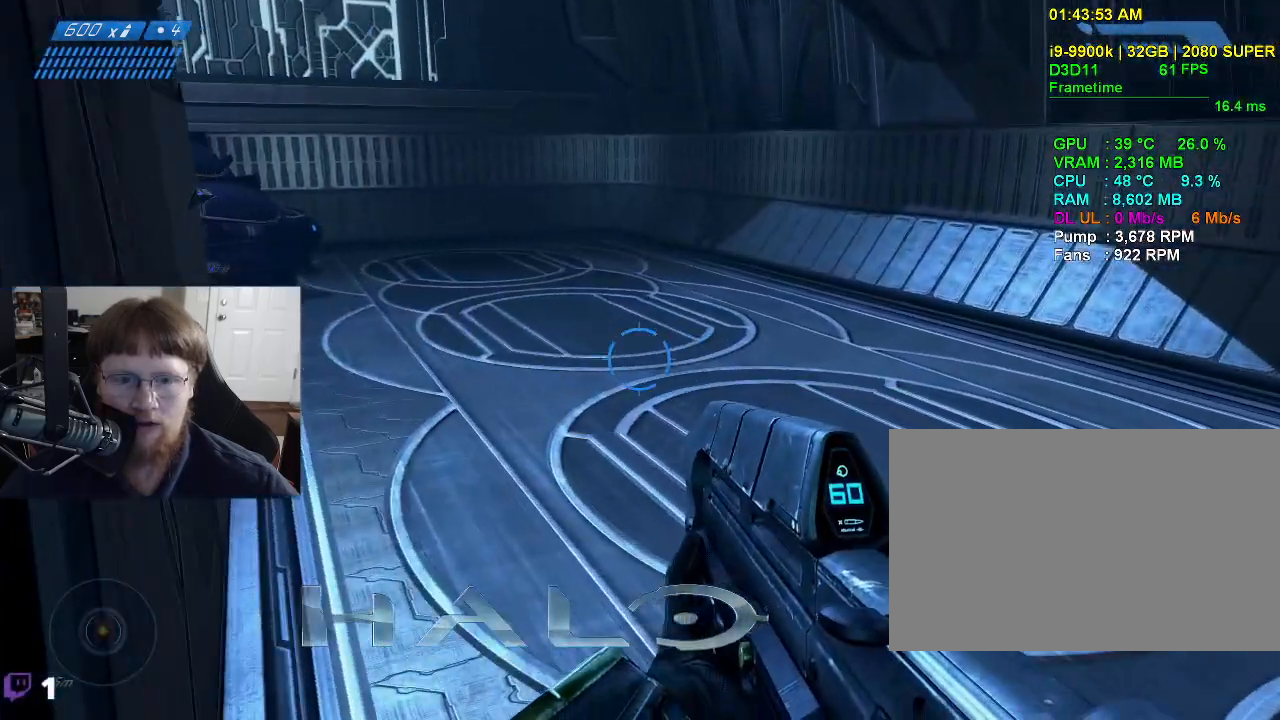
{"keys": ["w"], "mouse": [], "mouse_move": "up", "events": []}
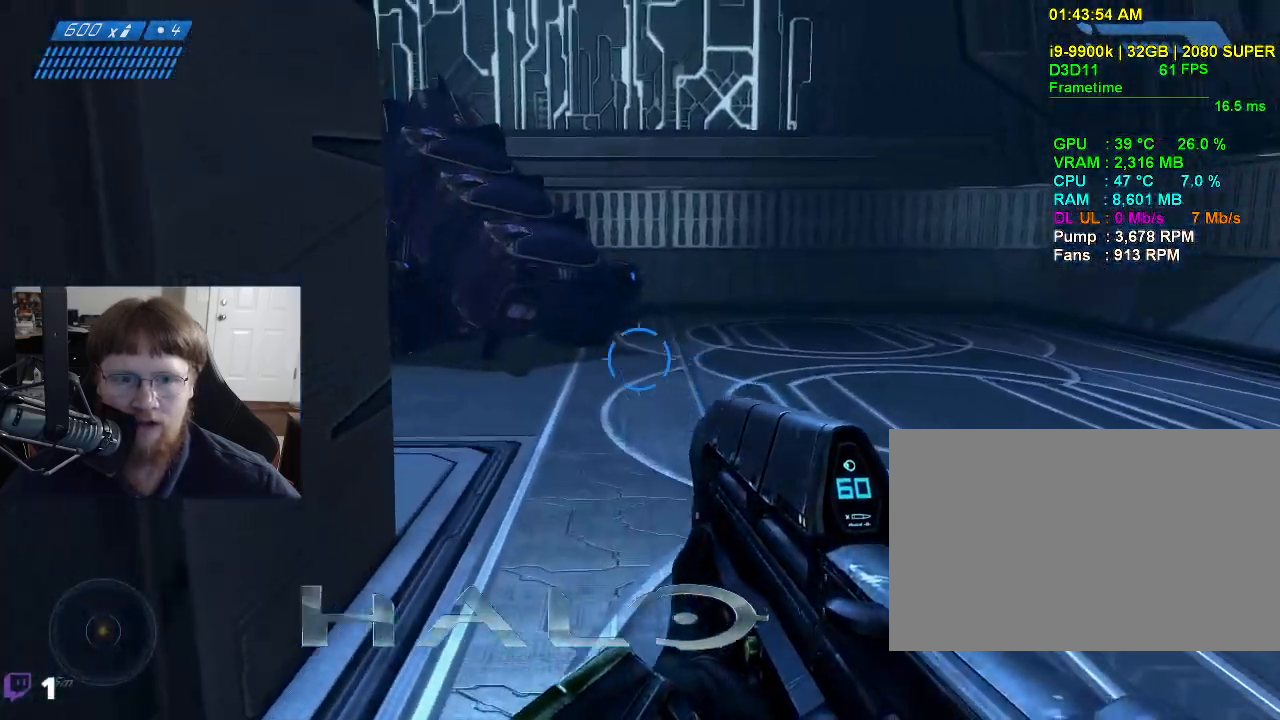
{"keys": ["d", "w"], "mouse": [], "mouse_move": "still", "events": [[133, "d", "down"]]}
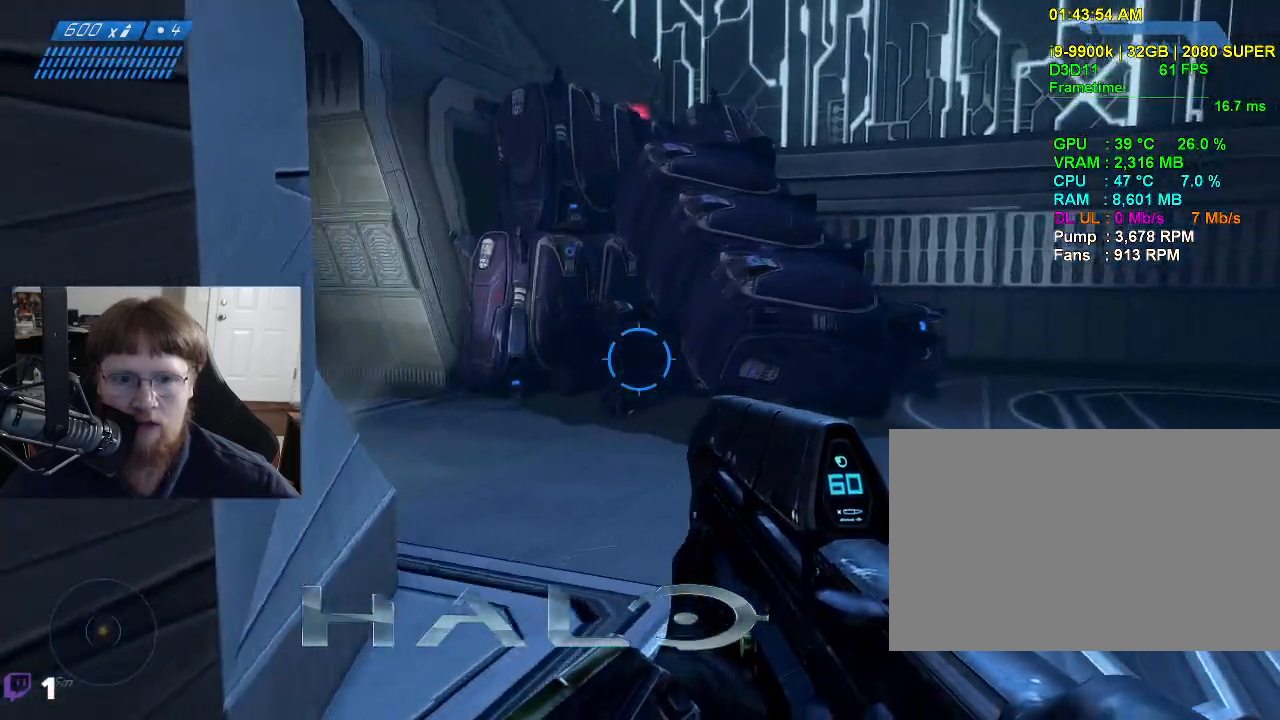
{"keys": ["w"], "mouse": [], "mouse_move": "still", "events": [[17, "d", "up"]]}
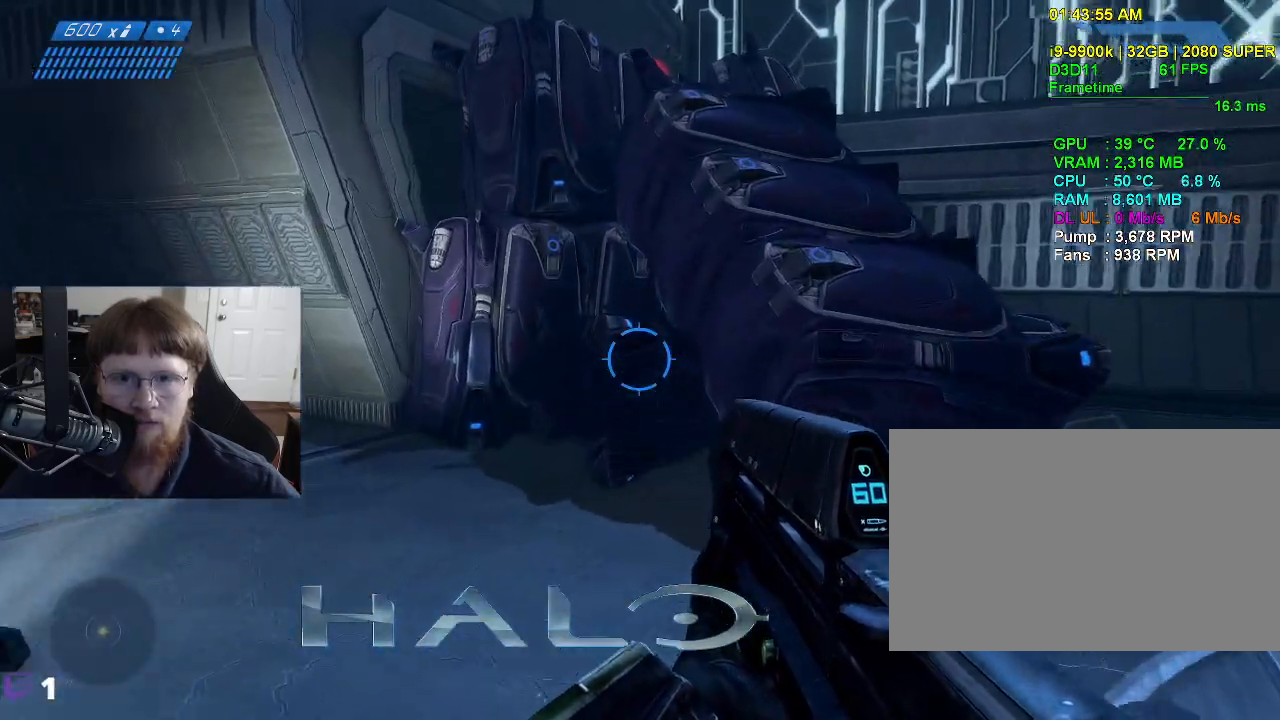
{"keys": ["d"], "mouse": [], "mouse_move": "still", "events": [[117, "w", "up"], [317, "d", "down"]]}
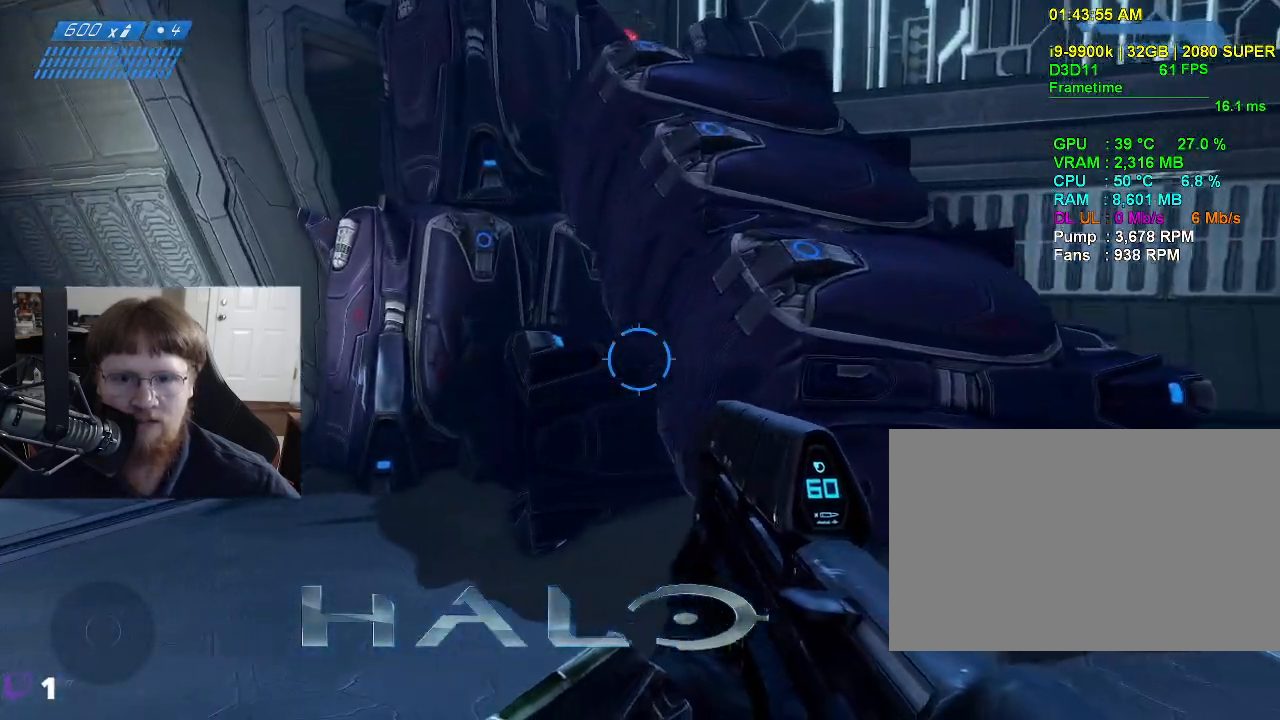
{"keys": ["w"], "mouse": [], "mouse_move": "still", "events": [[183, "d", "up"], [333, "w", "down"]]}
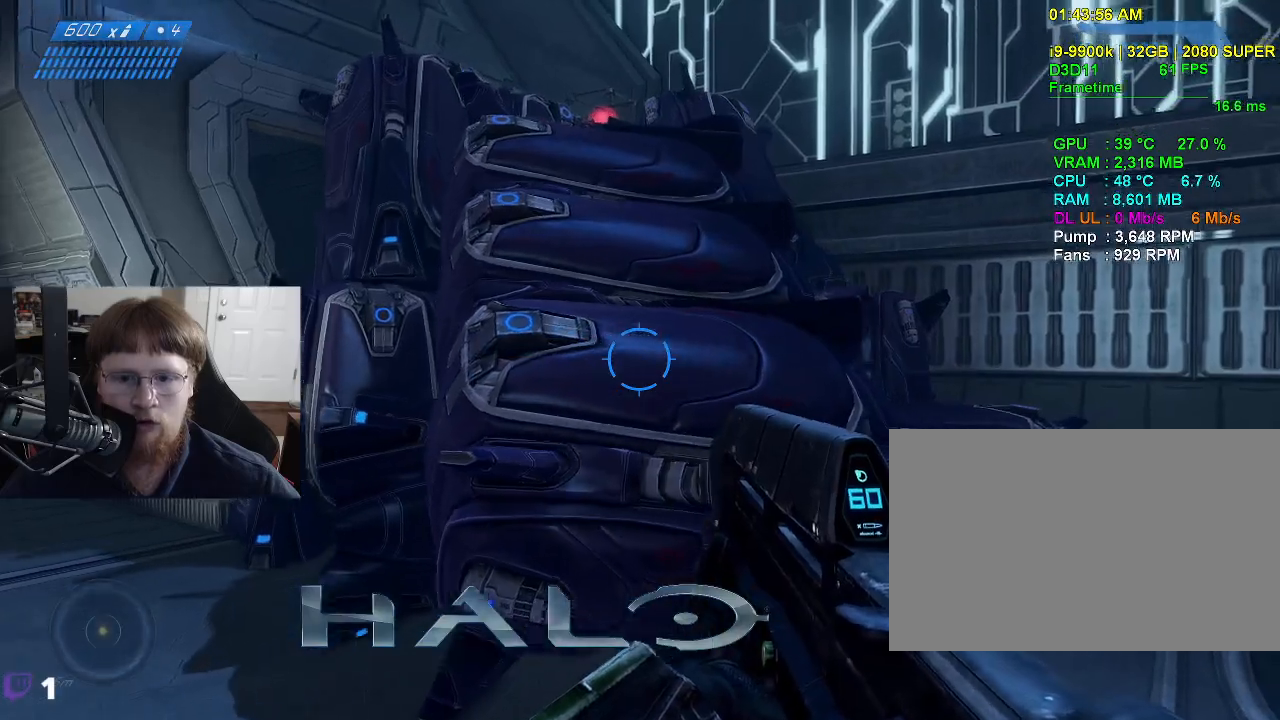
{"keys": ["w"], "mouse": [], "mouse_move": "still", "events": [[17, "space", "down"], [250, "space", "up"]]}
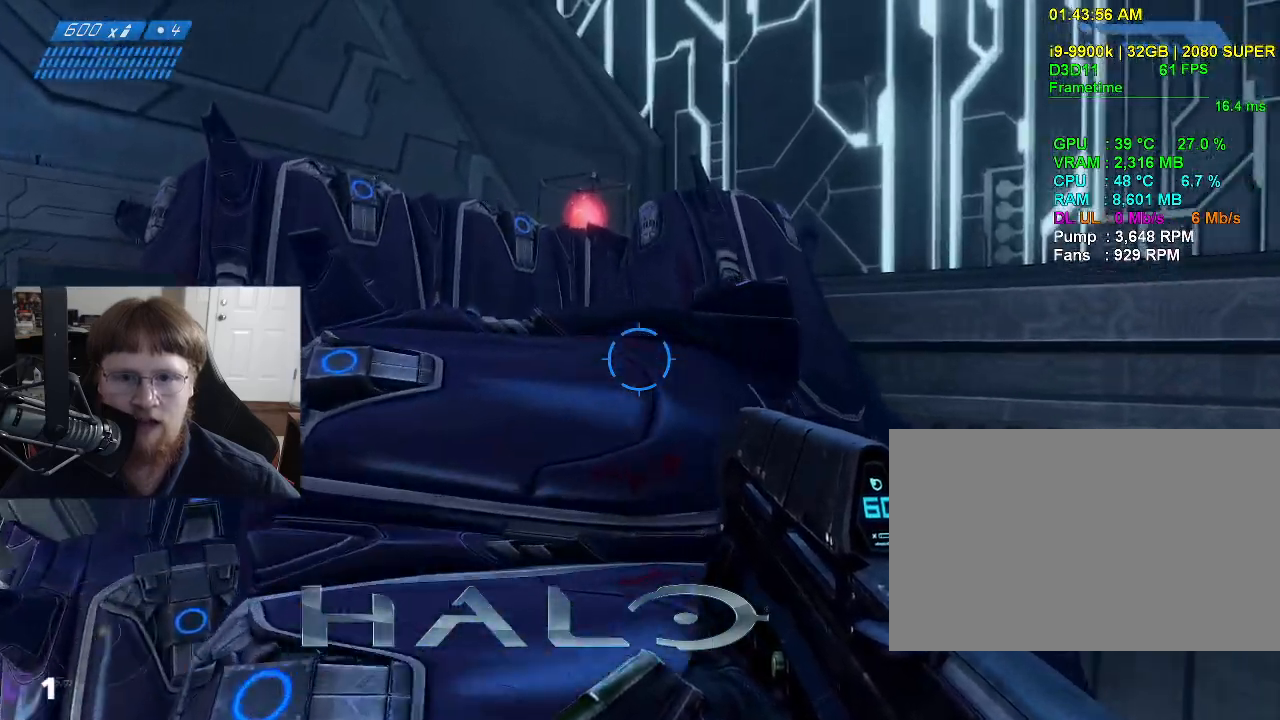
{"keys": ["w"], "mouse": [], "mouse_move": "down", "events": []}
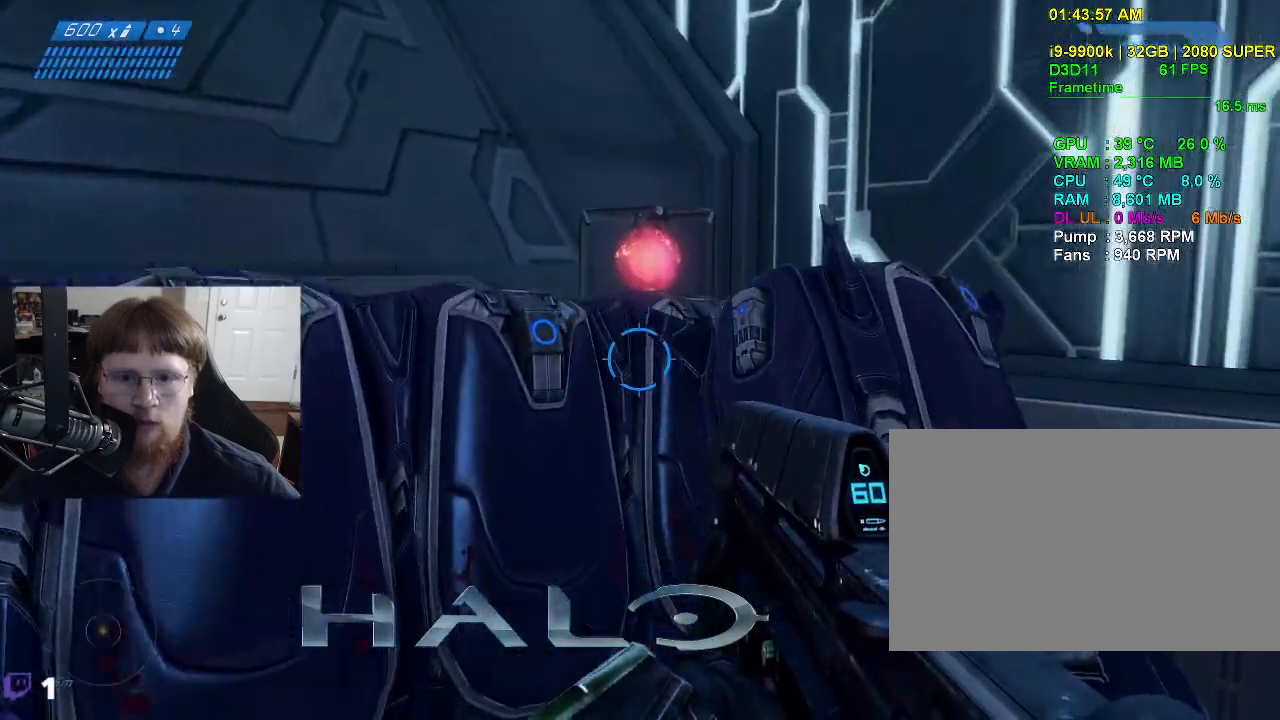
{"keys": ["w"], "mouse": [], "mouse_move": "down", "events": [[50, "space", "down"], [283, "space", "up"]]}
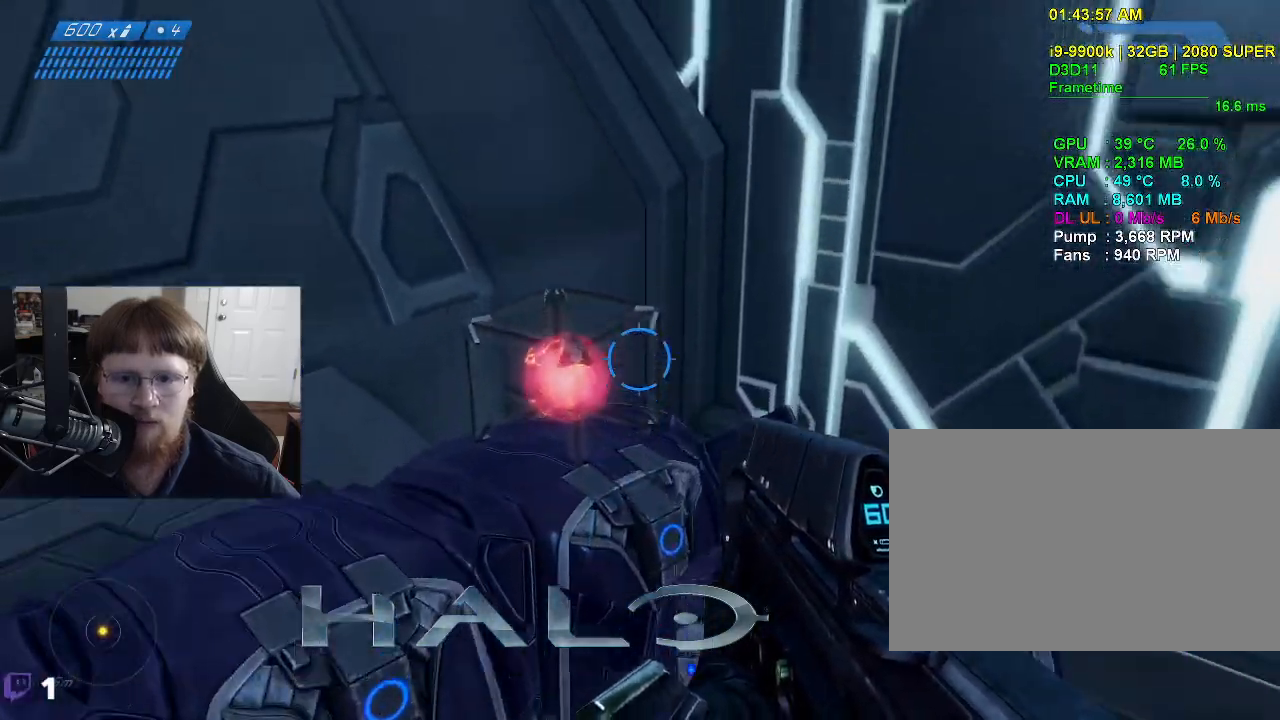
{"keys": [], "mouse": [], "events": [[300, "w", "up"]]}
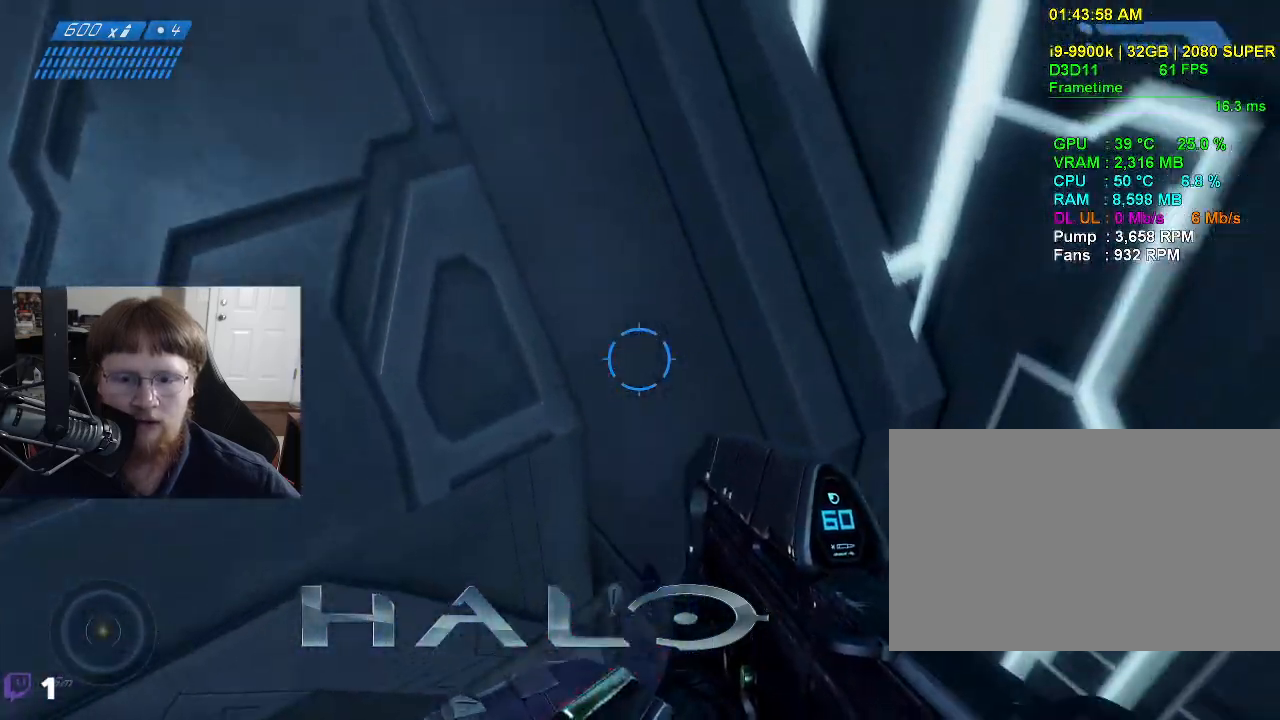
{"keys": [], "mouse": [], "mouse_move": "up-right", "events": [[117, "s", "down"], [267, "s", "up"], [317, "a", "down"], [450, "a", "up"]]}
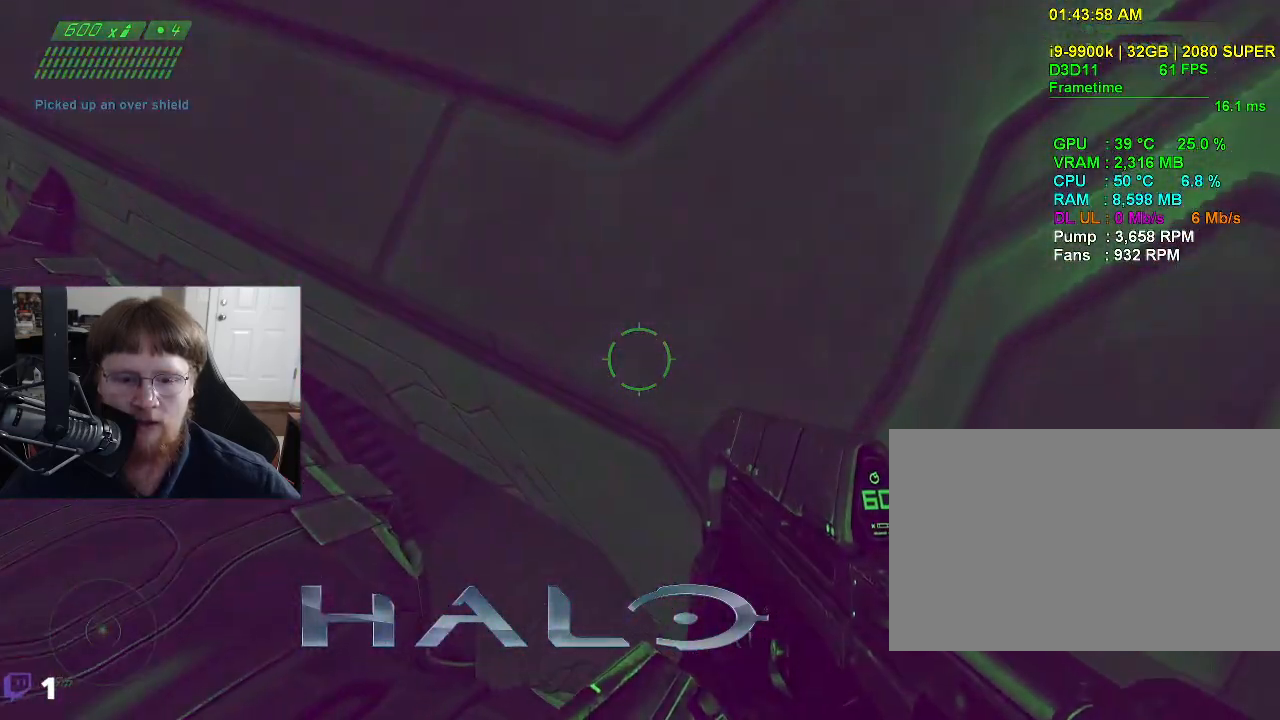
{"keys": ["w"], "mouse": [], "mouse_move": "up", "events": [[367, "a", "down"], [417, "w", "down"], [467, "a", "up"]]}
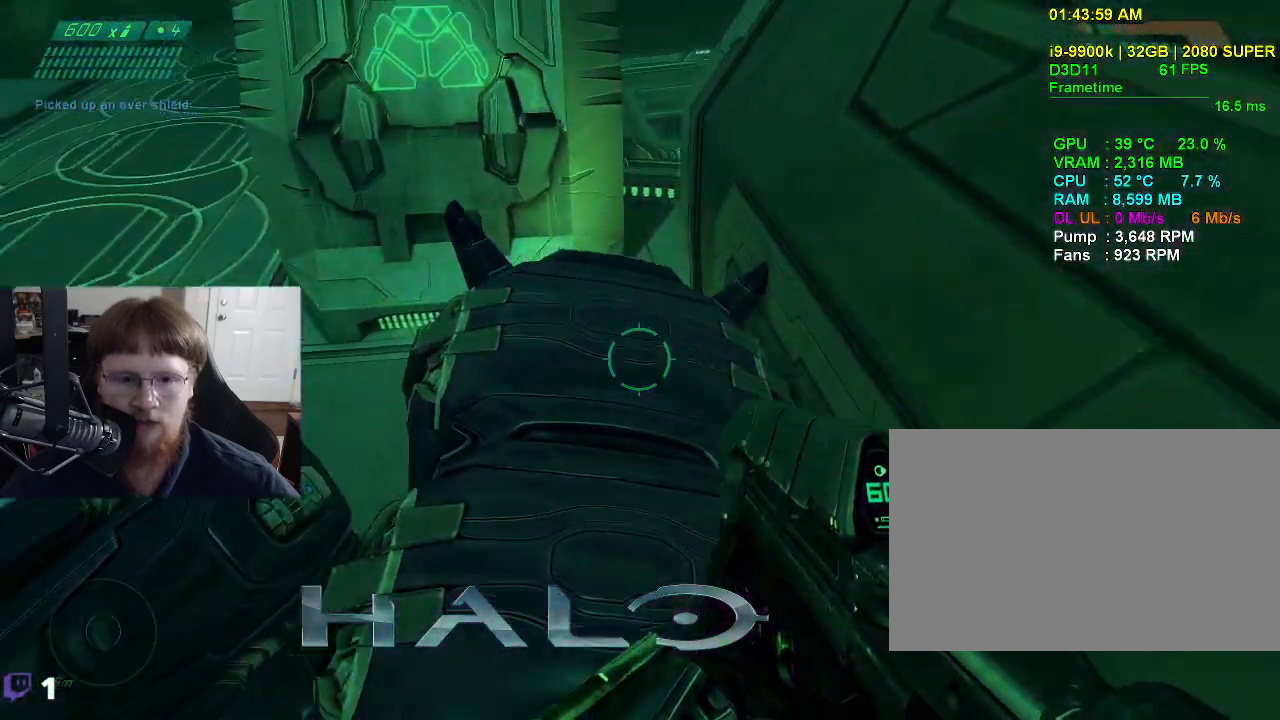
{"keys": ["w"], "mouse": [], "mouse_move": "left", "events": []}
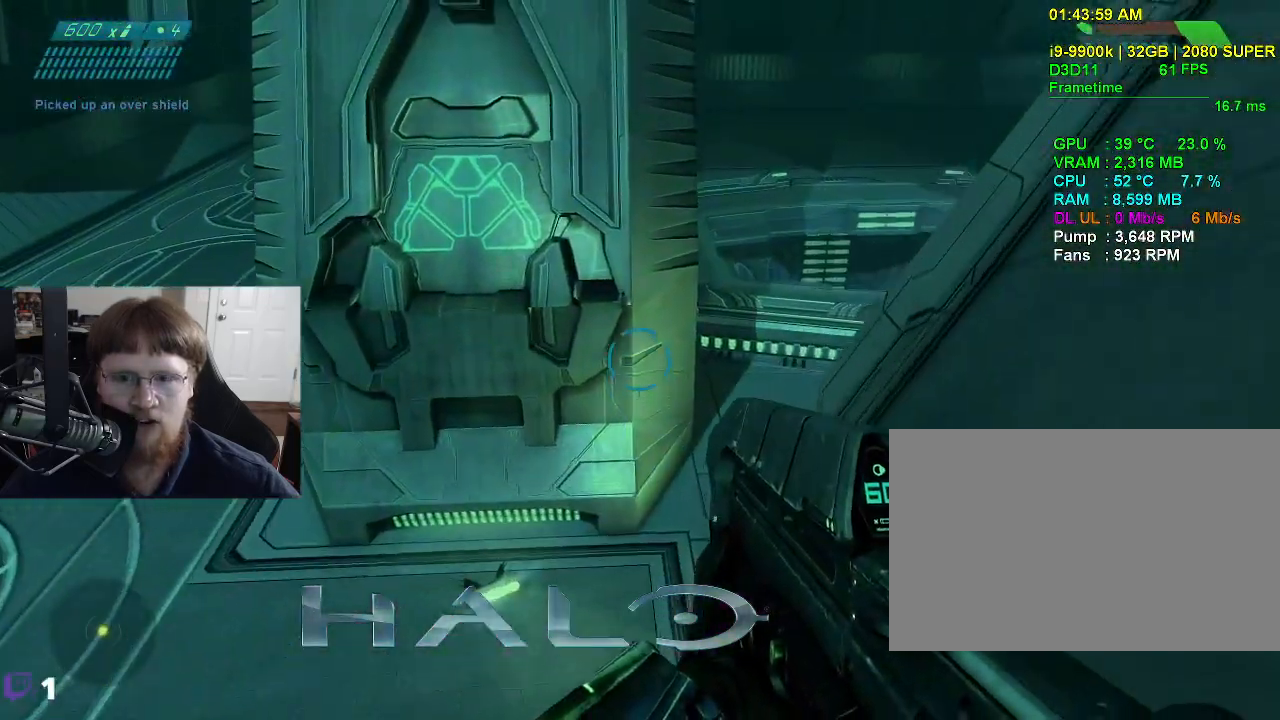
{"keys": ["w"], "mouse": [], "mouse_move": "right", "events": [[117, "space", "down"], [267, "space", "up"]]}
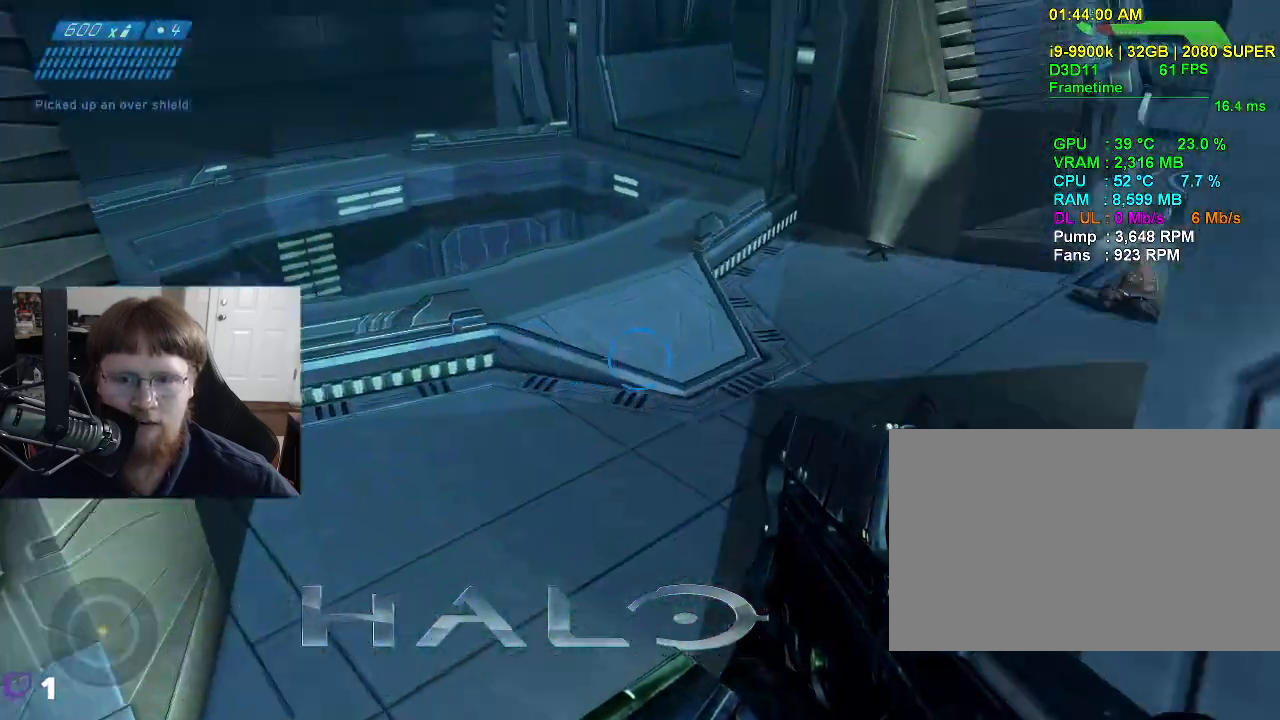
{"keys": ["a", "w"], "mouse": [], "mouse_move": "up", "events": [[467, "a", "down"]]}
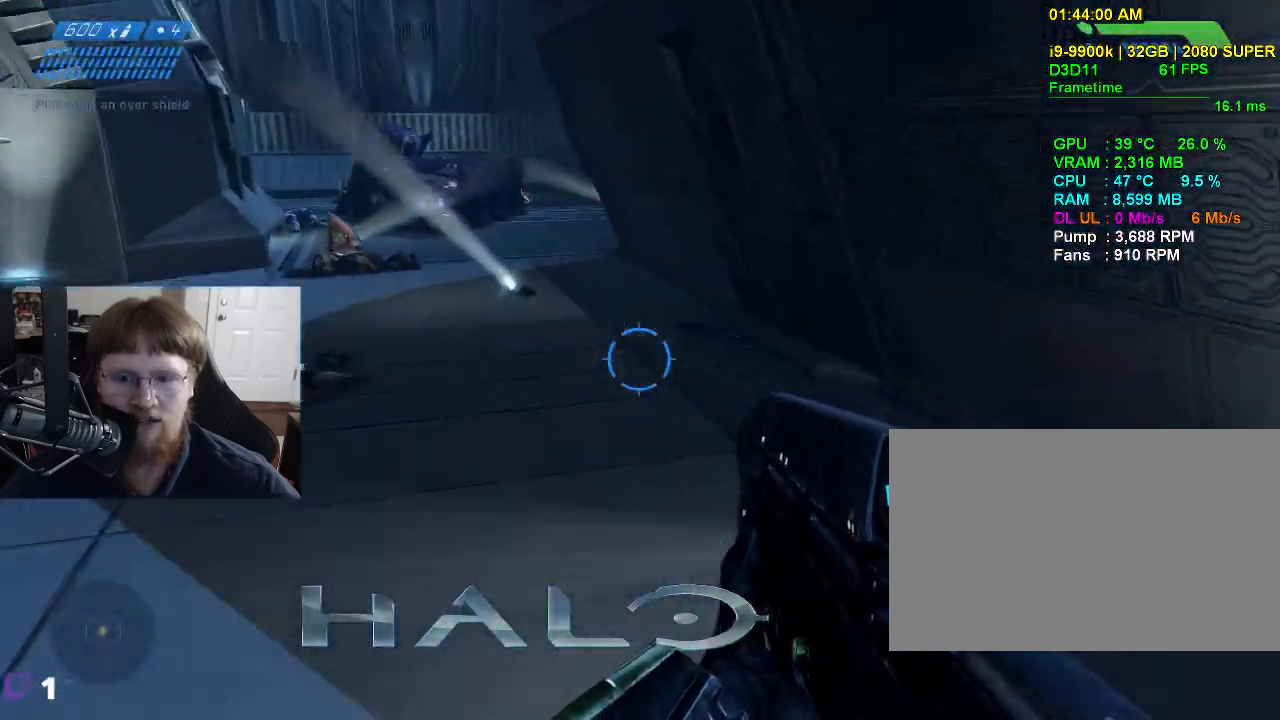
{"keys": ["a", "w"], "mouse": [], "mouse_move": "left", "events": []}
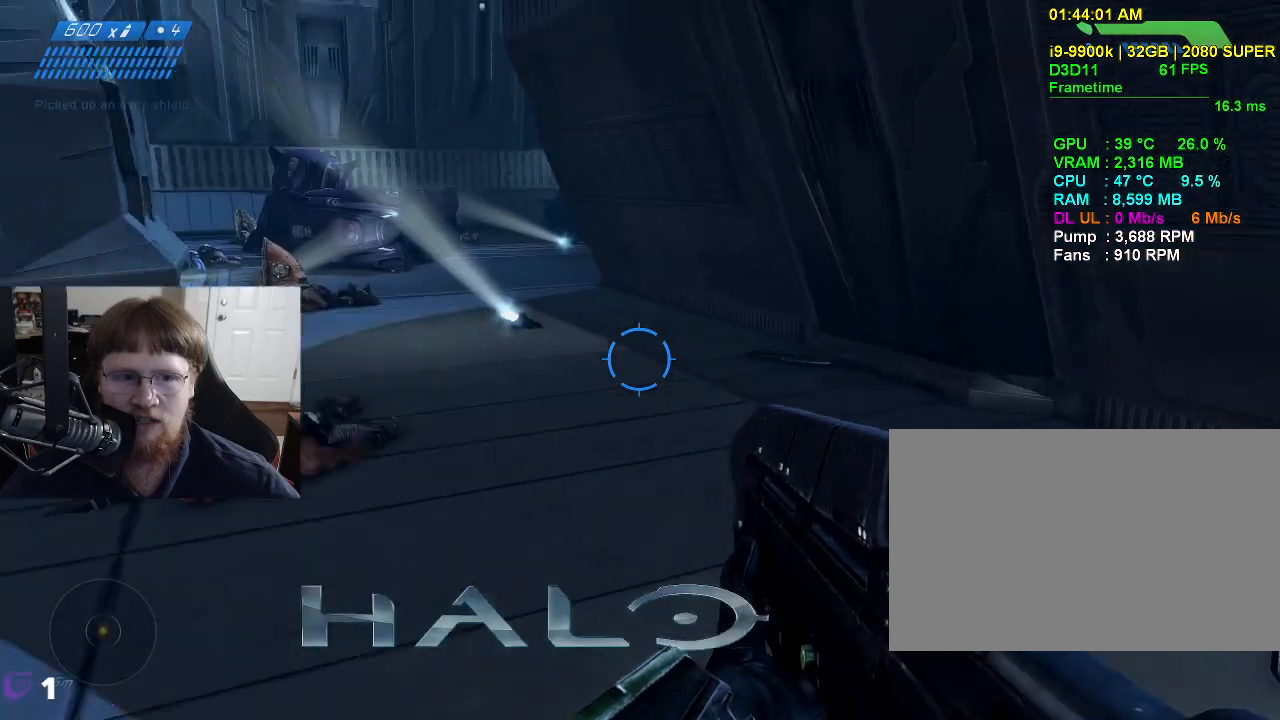
{"keys": ["w"], "mouse": [], "mouse_move": "still", "events": [[350, "a", "up"]]}
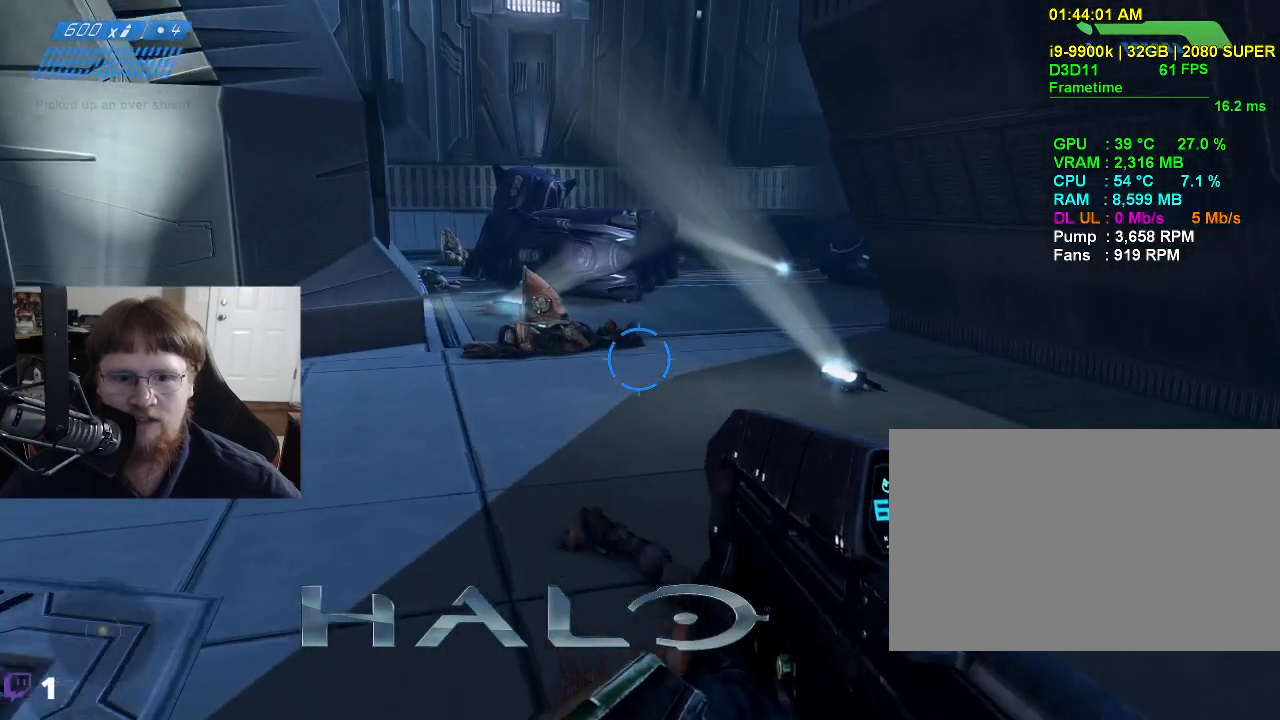
{"keys": ["w"], "mouse": [], "mouse_move": "still", "events": []}
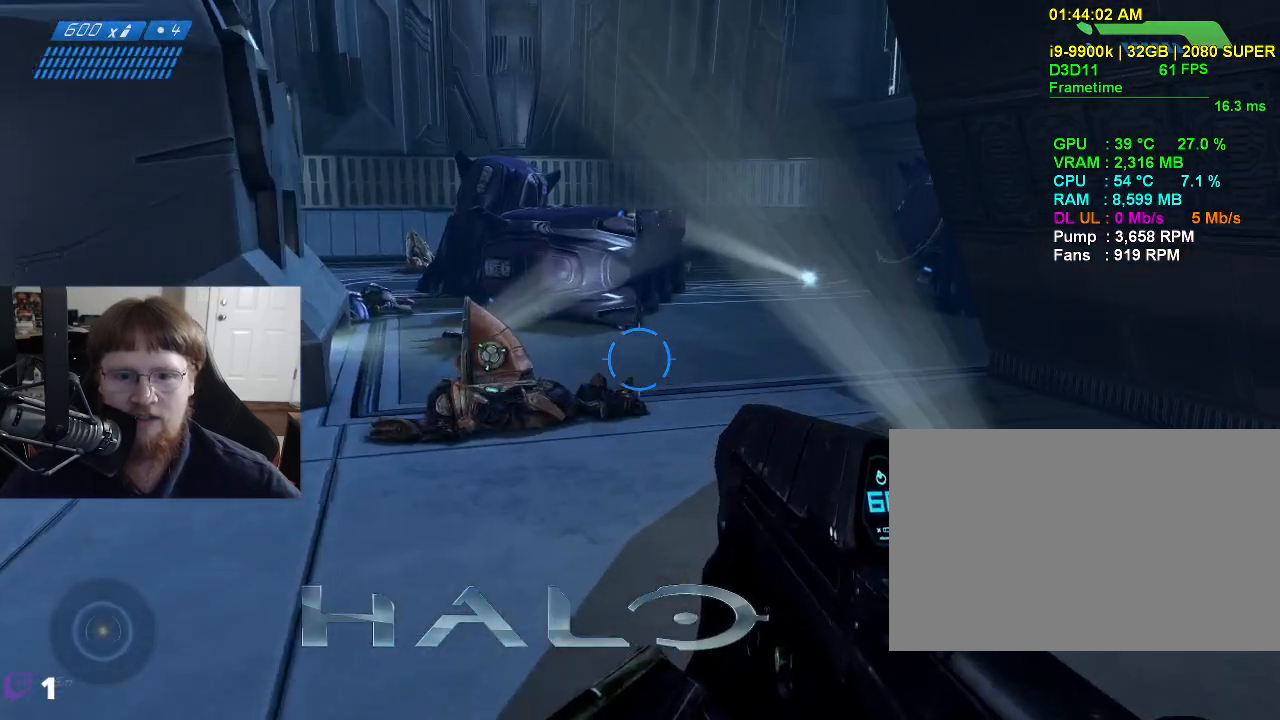
{"keys": ["w"], "mouse": [], "mouse_move": "still", "events": []}